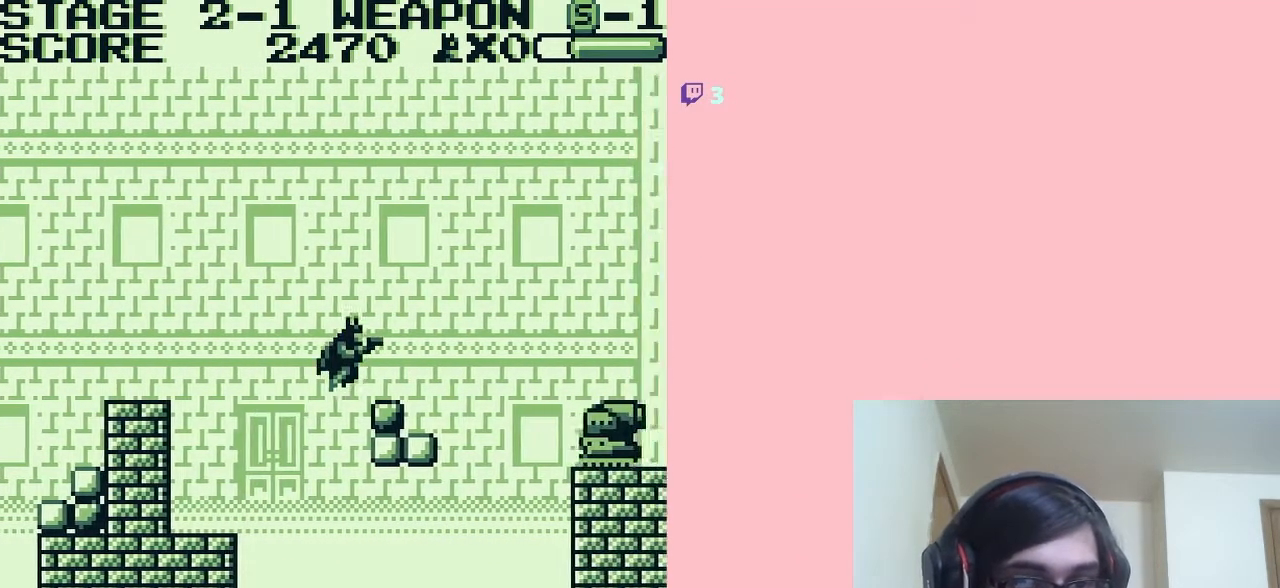
Gameplay with a controller (Nintendo layout); each line is a JSON object with the inputs held at the frame after it. "events" lists button and stick changes between this image and that frame as [ms after this image, input, new state], when the widget could be followed in between. Not read: L2 L3 R2 R3.
{"buttons": [], "left_stick": "center", "right_stick": "center", "events": [[367, "A", "up"], [367, "DPAD_RIGHT", "up"]]}
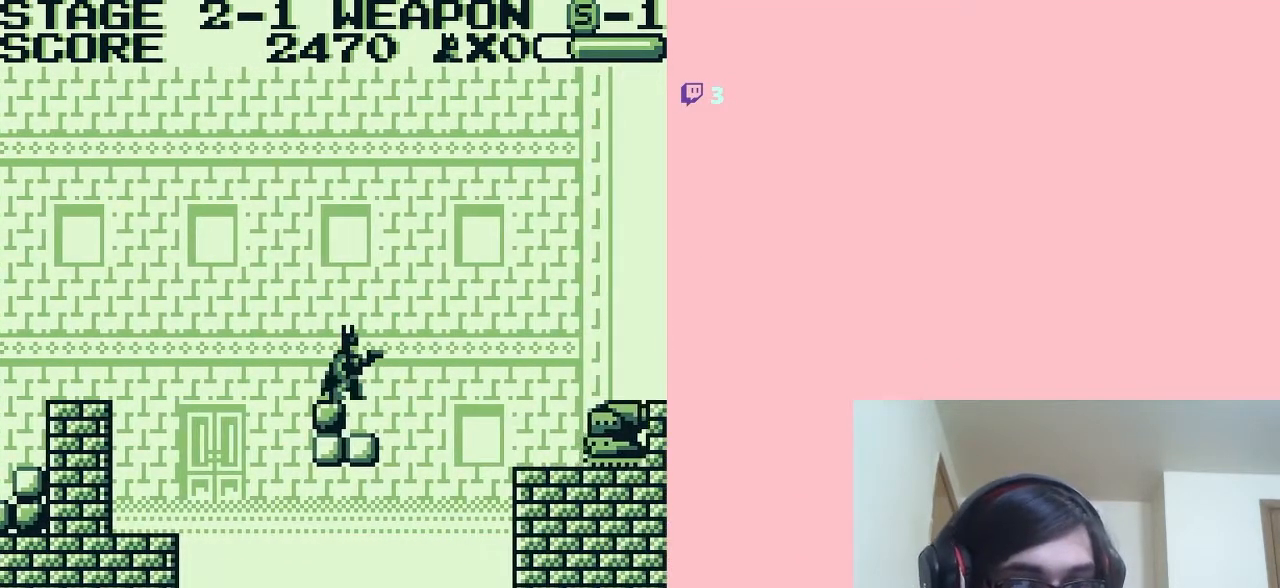
{"buttons": ["B"], "left_stick": "center", "right_stick": "center", "events": [[67, "DPAD_RIGHT", "down"], [150, "DPAD_RIGHT", "up"], [250, "DPAD_LEFT", "down"], [433, "DPAD_LEFT", "up"], [500, "B", "down"]]}
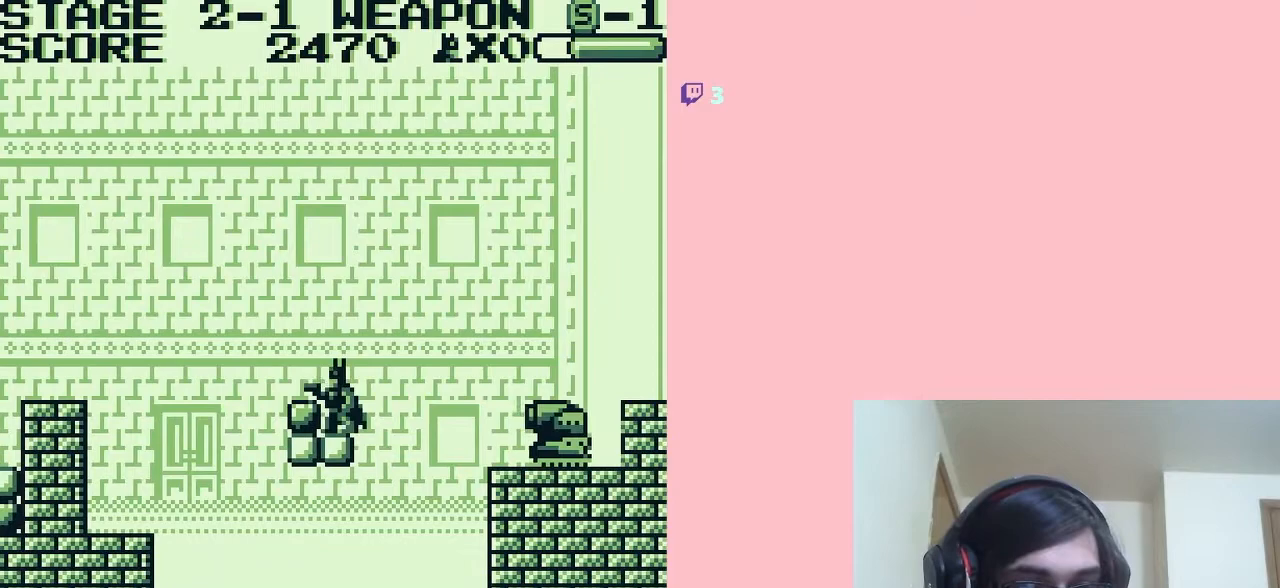
{"buttons": ["DPAD_DOWN"], "left_stick": "center", "right_stick": "center", "events": [[100, "B", "up"], [217, "DPAD_DOWN", "down"], [383, "B", "down"], [500, "B", "up"]]}
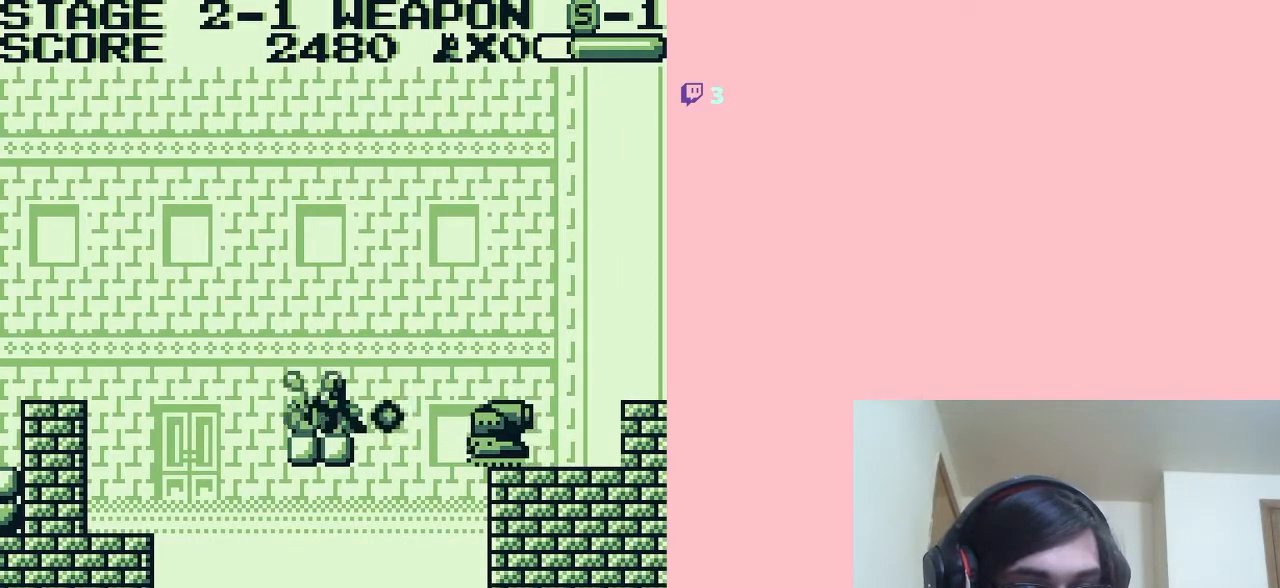
{"buttons": [], "left_stick": "center", "right_stick": "center", "events": [[33, "DPAD_DOWN", "up"], [100, "A", "down"], [250, "A", "up"]]}
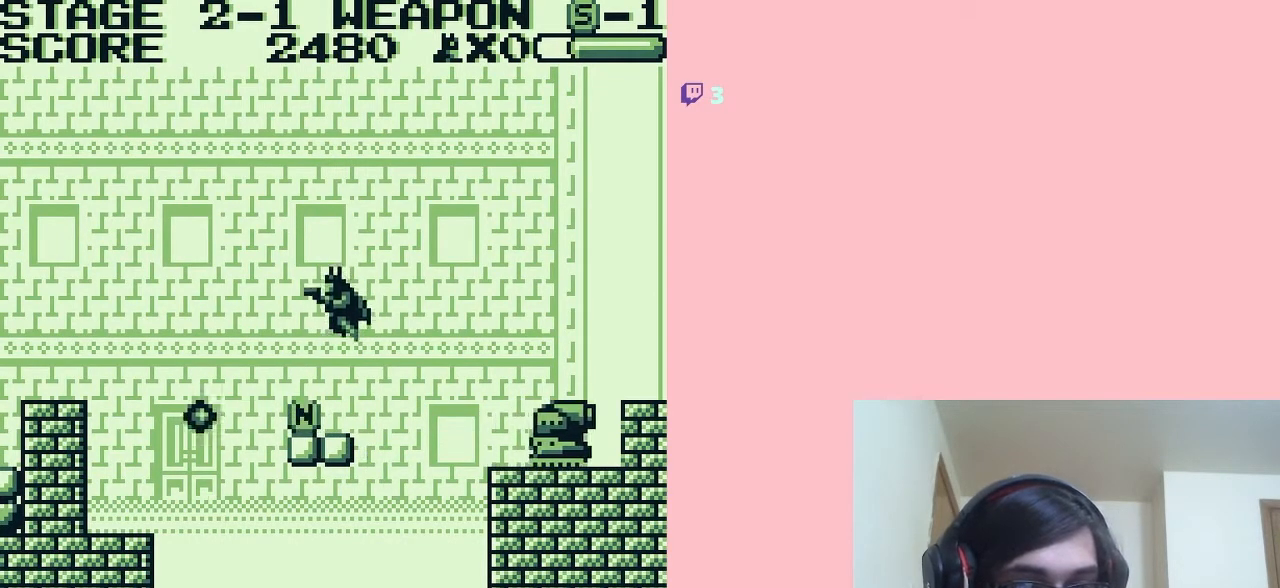
{"buttons": ["DPAD_LEFT"], "left_stick": "center", "right_stick": "center", "events": [[67, "DPAD_LEFT", "down"], [200, "DPAD_LEFT", "up"], [467, "DPAD_LEFT", "down"]]}
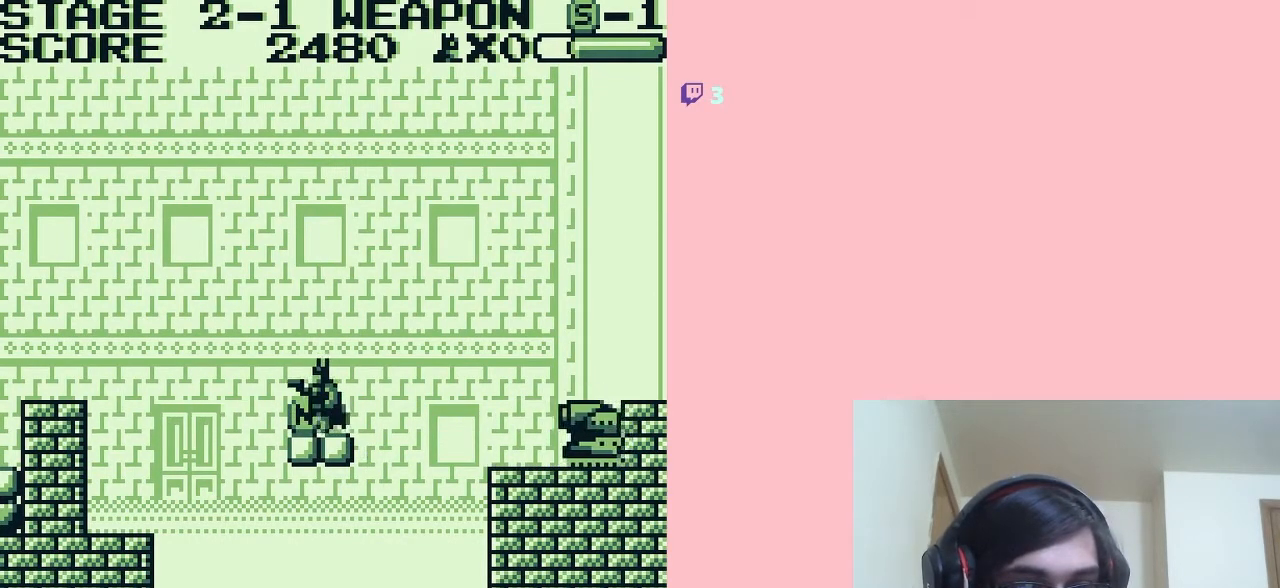
{"buttons": ["DPAD_DOWN"], "left_stick": "center", "right_stick": "center", "events": [[100, "DPAD_LEFT", "up"], [183, "DPAD_RIGHT", "down"], [250, "DPAD_RIGHT", "up"], [300, "DPAD_DOWN", "down"], [433, "B", "down"], [500, "B", "up"]]}
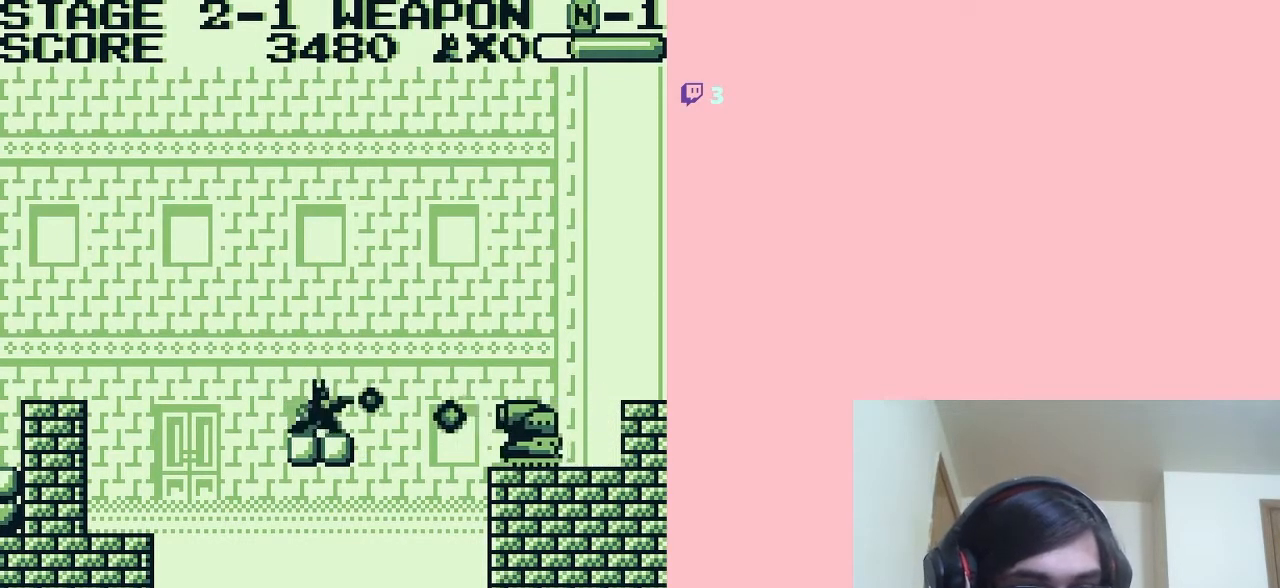
{"buttons": [], "left_stick": "center", "right_stick": "center", "events": [[67, "DPAD_DOWN", "up"], [167, "A", "down"], [317, "A", "up"]]}
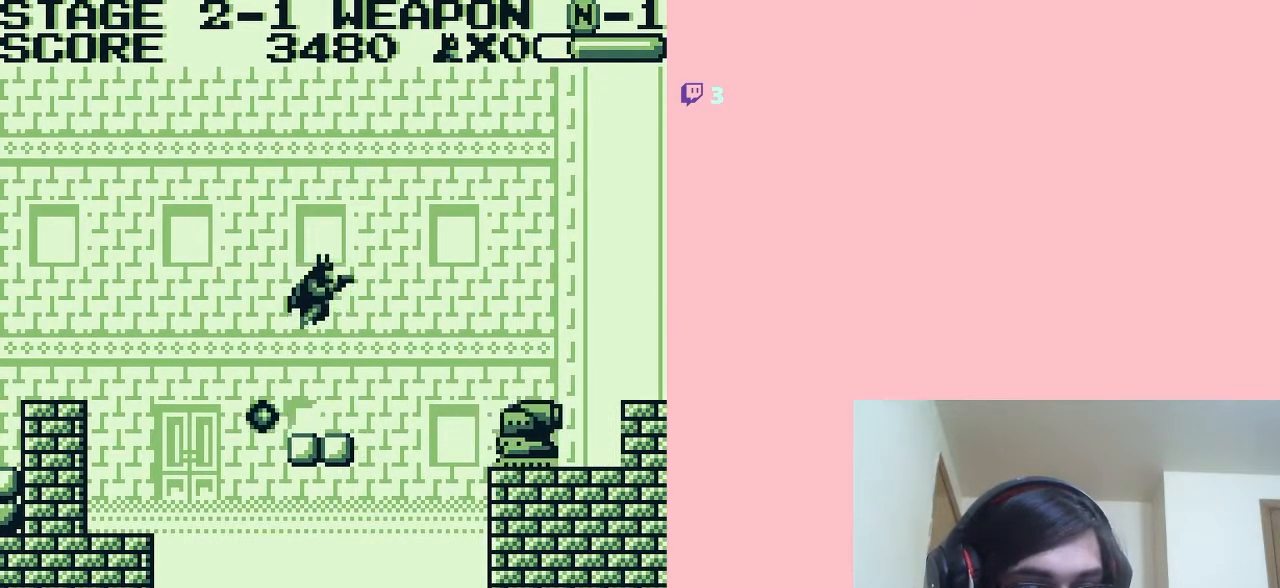
{"buttons": ["B", "DPAD_DOWN"], "left_stick": "center", "right_stick": "center", "events": [[117, "DPAD_DOWN", "down"], [400, "B", "down"]]}
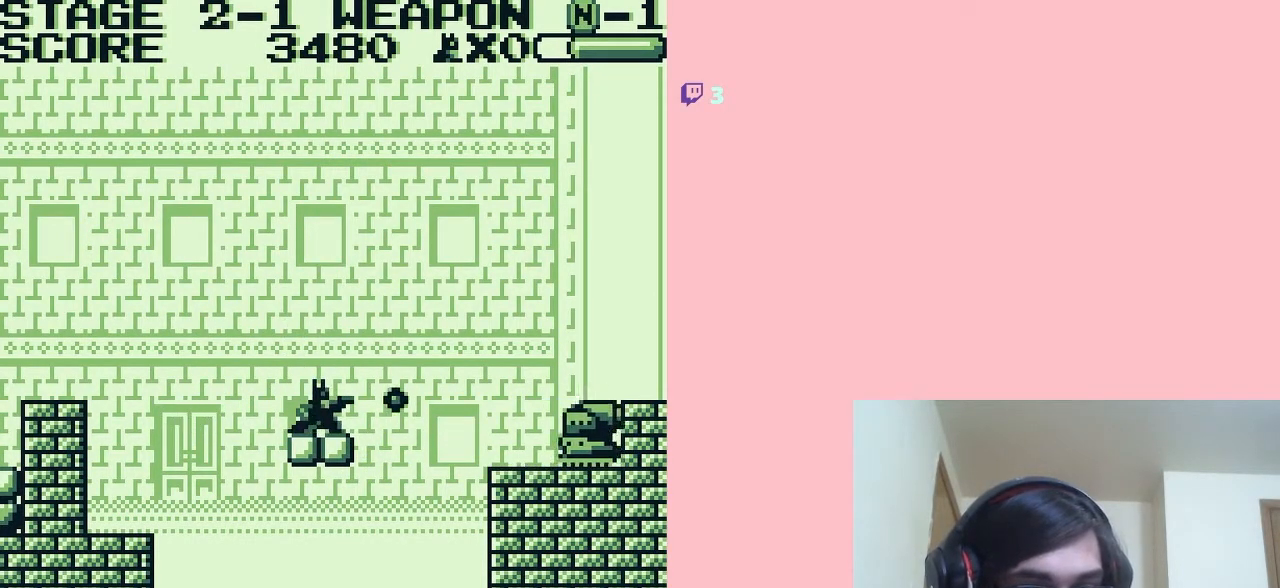
{"buttons": ["DPAD_RIGHT"], "left_stick": "center", "right_stick": "center", "events": [[17, "B", "up"], [150, "DPAD_DOWN", "up"], [483, "DPAD_RIGHT", "down"]]}
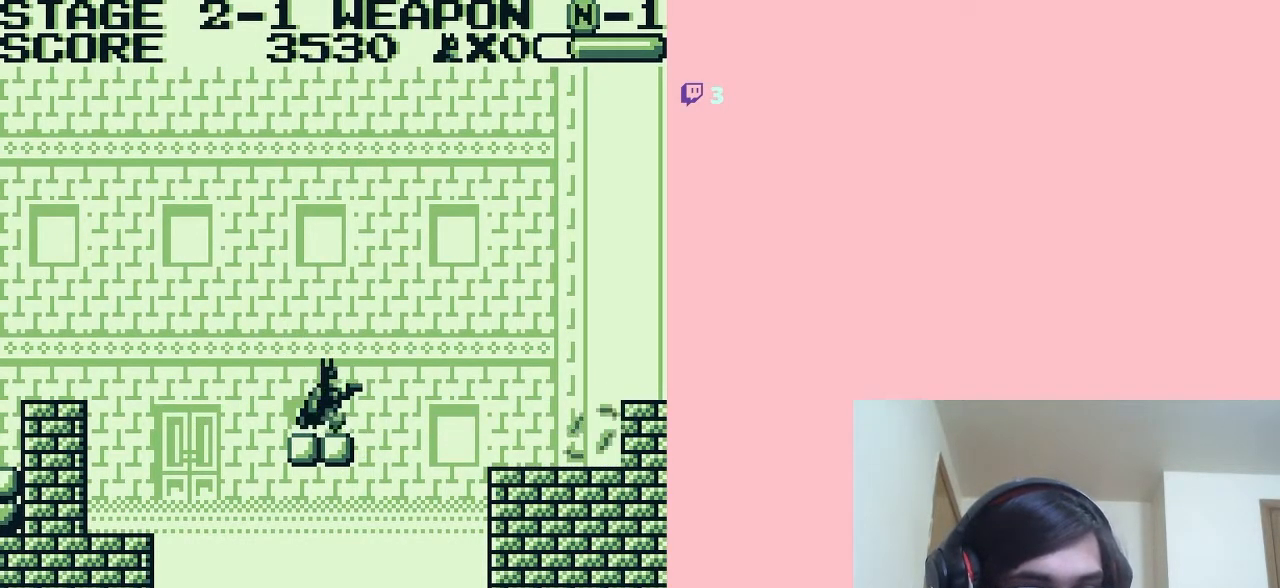
{"buttons": ["DPAD_RIGHT"], "left_stick": "center", "right_stick": "center", "events": [[50, "A", "down"], [417, "A", "up"]]}
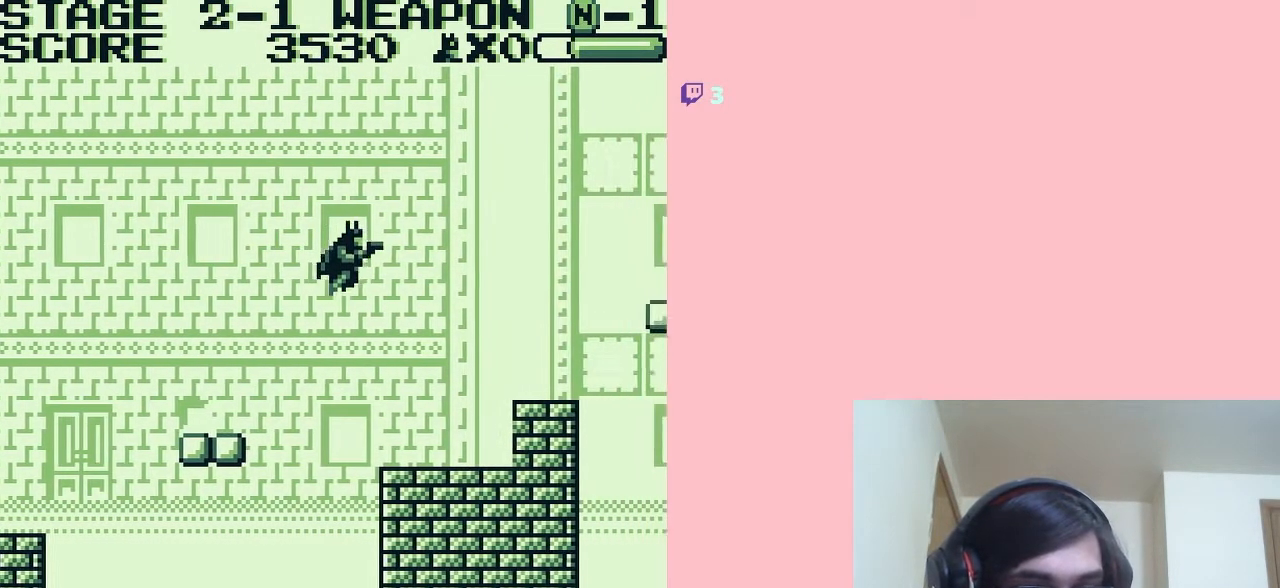
{"buttons": ["DPAD_RIGHT"], "left_stick": "center", "right_stick": "center", "events": []}
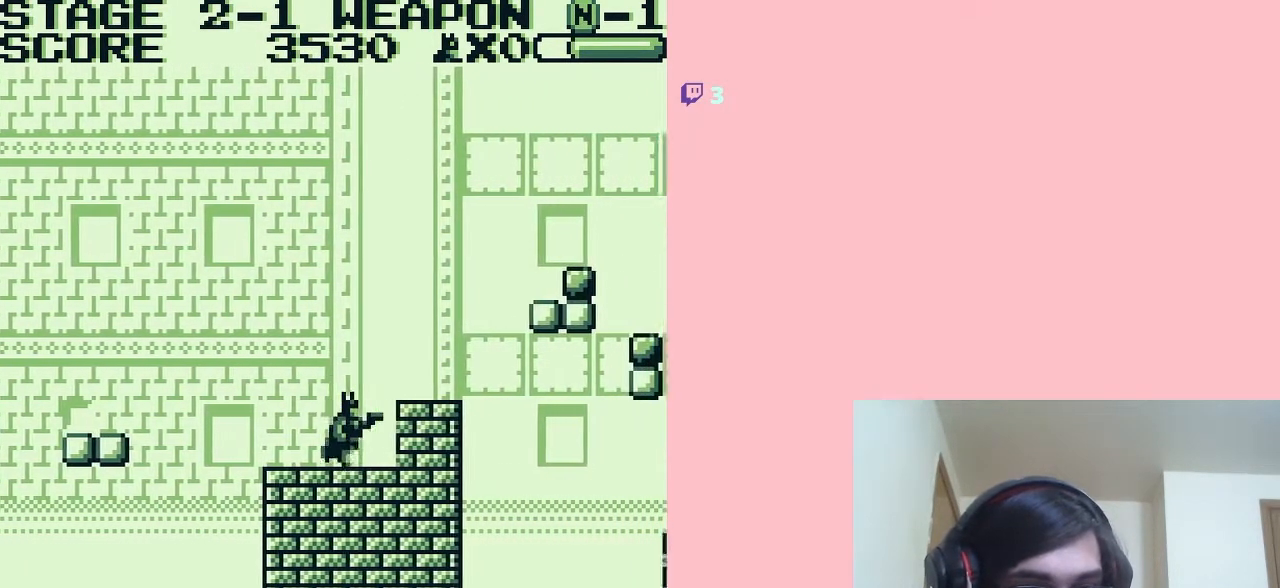
{"buttons": ["DPAD_RIGHT"], "left_stick": "center", "right_stick": "center", "events": [[200, "DPAD_RIGHT", "up"], [217, "A", "down"], [333, "A", "up"], [367, "DPAD_RIGHT", "down"]]}
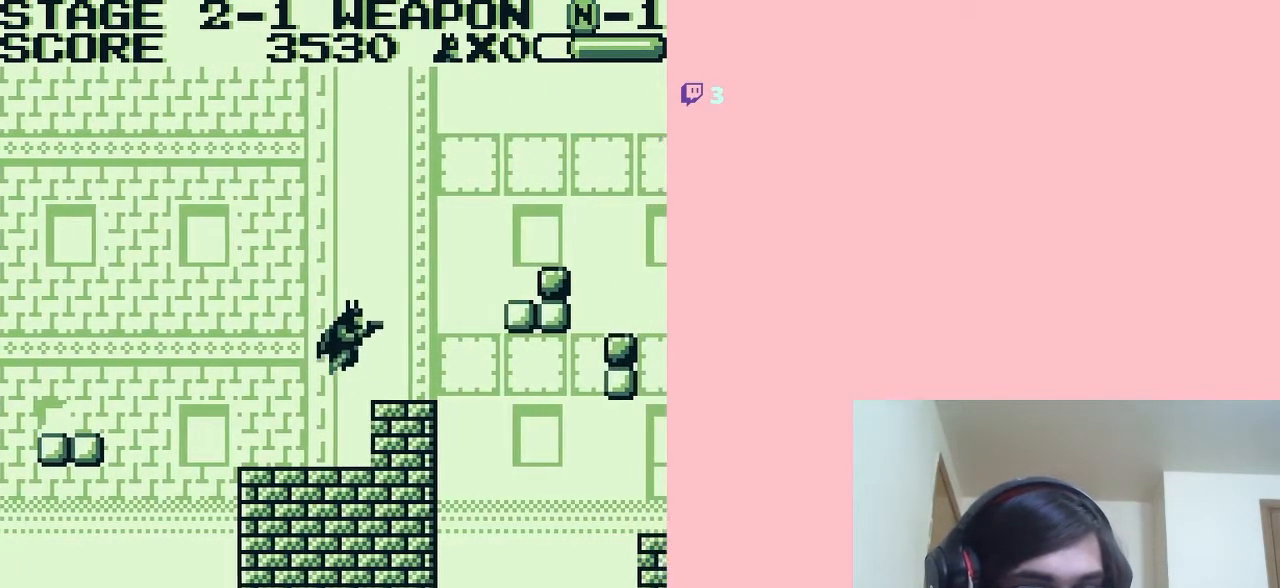
{"buttons": ["DPAD_RIGHT"], "left_stick": "center", "right_stick": "center", "events": [[183, "DPAD_RIGHT", "up"], [467, "DPAD_RIGHT", "down"]]}
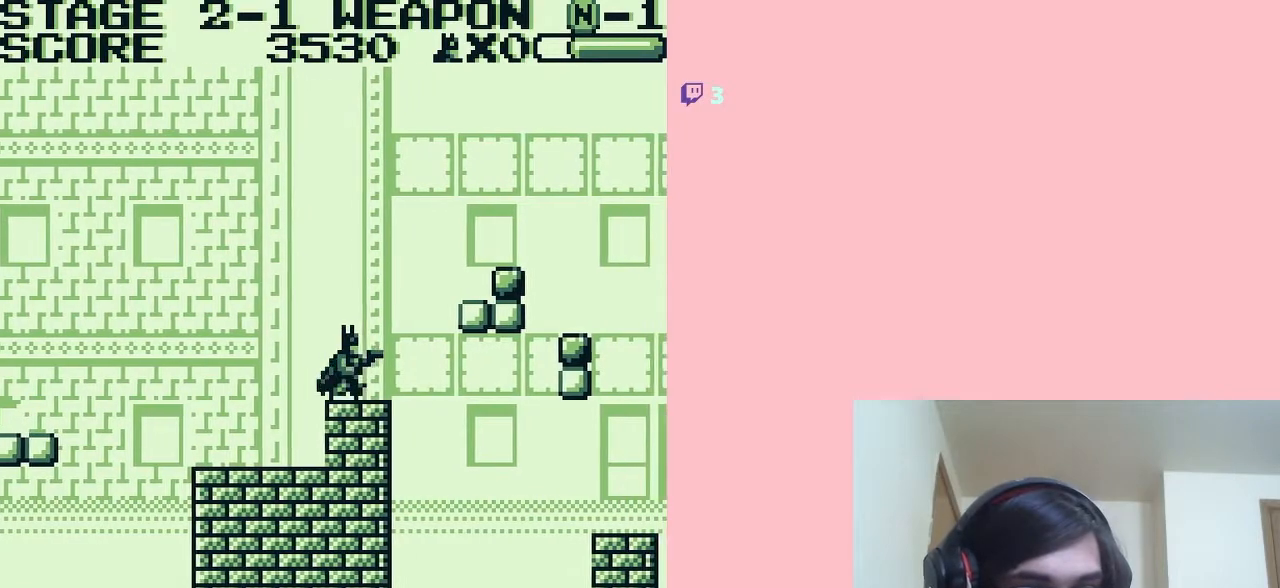
{"buttons": ["DPAD_RIGHT"], "left_stick": "center", "right_stick": "center", "events": [[33, "A", "down"], [300, "A", "up"]]}
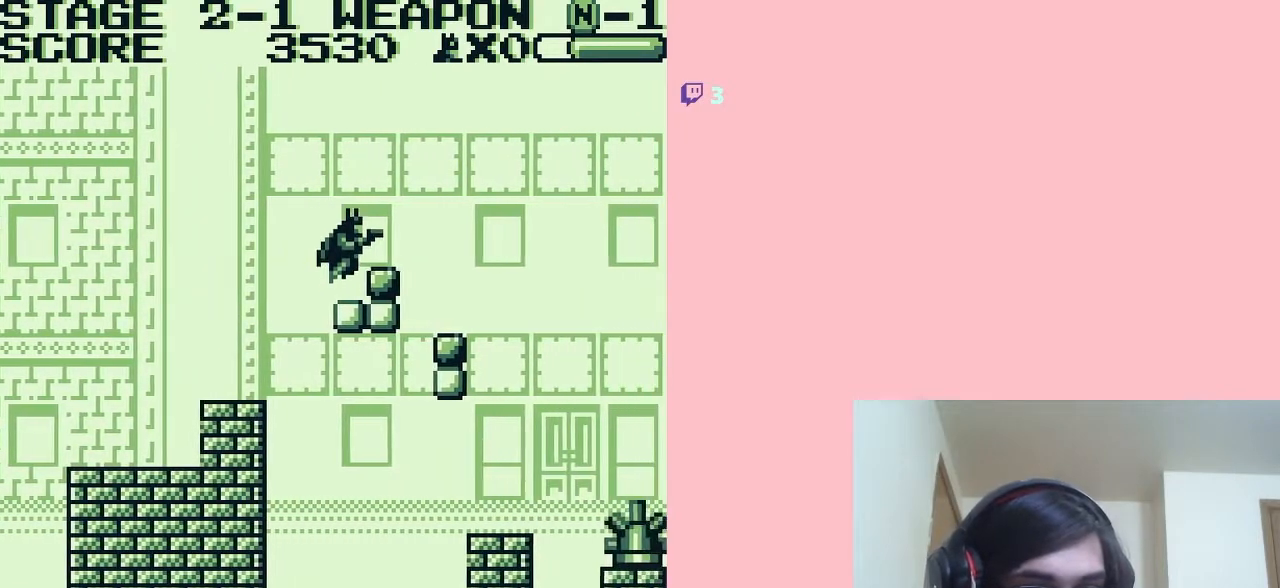
{"buttons": ["DPAD_DOWN"], "left_stick": "center", "right_stick": "center", "events": [[33, "DPAD_RIGHT", "up"], [183, "DPAD_DOWN", "down"], [350, "B", "down"], [433, "B", "up"]]}
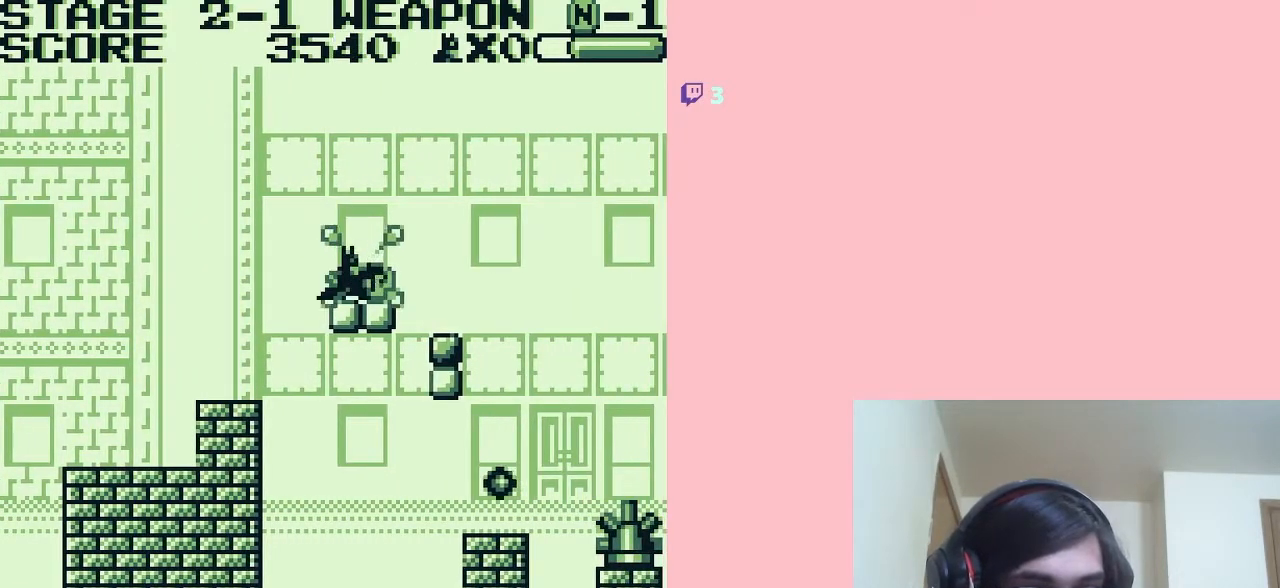
{"buttons": [], "left_stick": "center", "right_stick": "center", "events": [[217, "DPAD_DOWN", "up"]]}
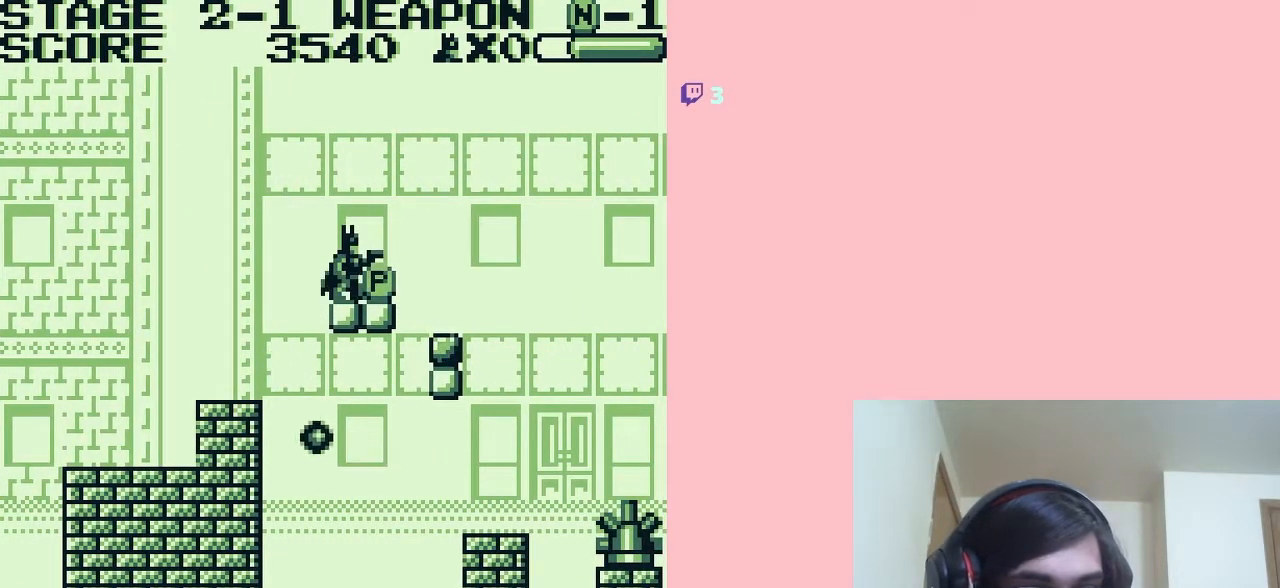
{"buttons": [], "left_stick": "center", "right_stick": "center", "events": [[150, "DPAD_RIGHT", "down"], [283, "DPAD_RIGHT", "up"], [317, "B", "down"], [433, "B", "up"]]}
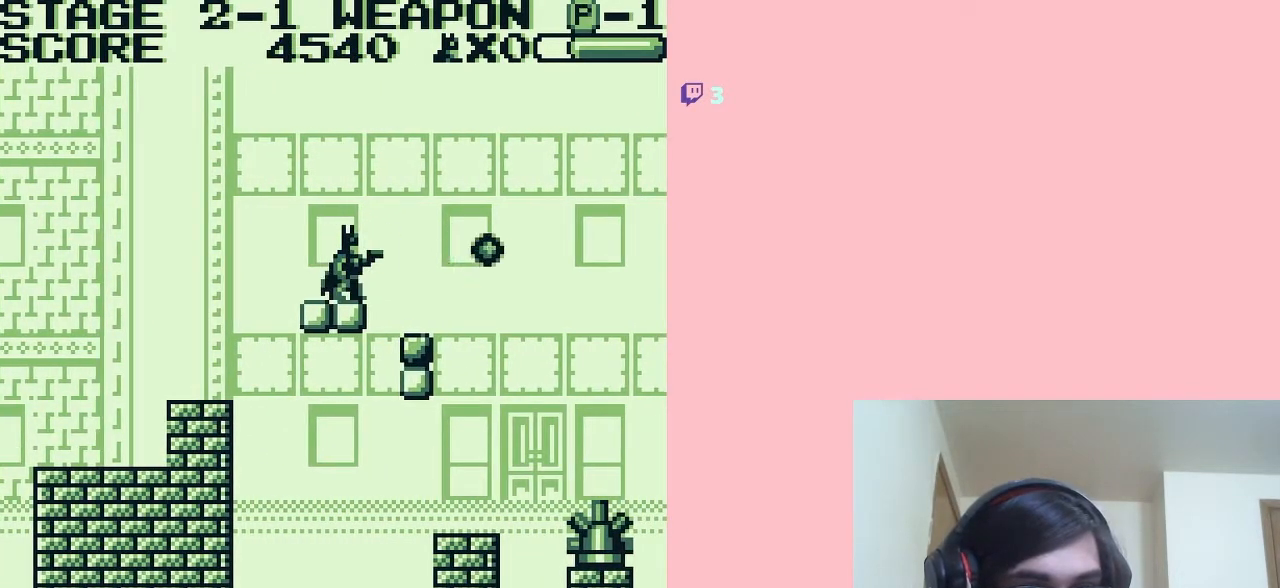
{"buttons": [], "left_stick": "center", "right_stick": "center", "events": [[317, "B", "down"], [500, "B", "up"]]}
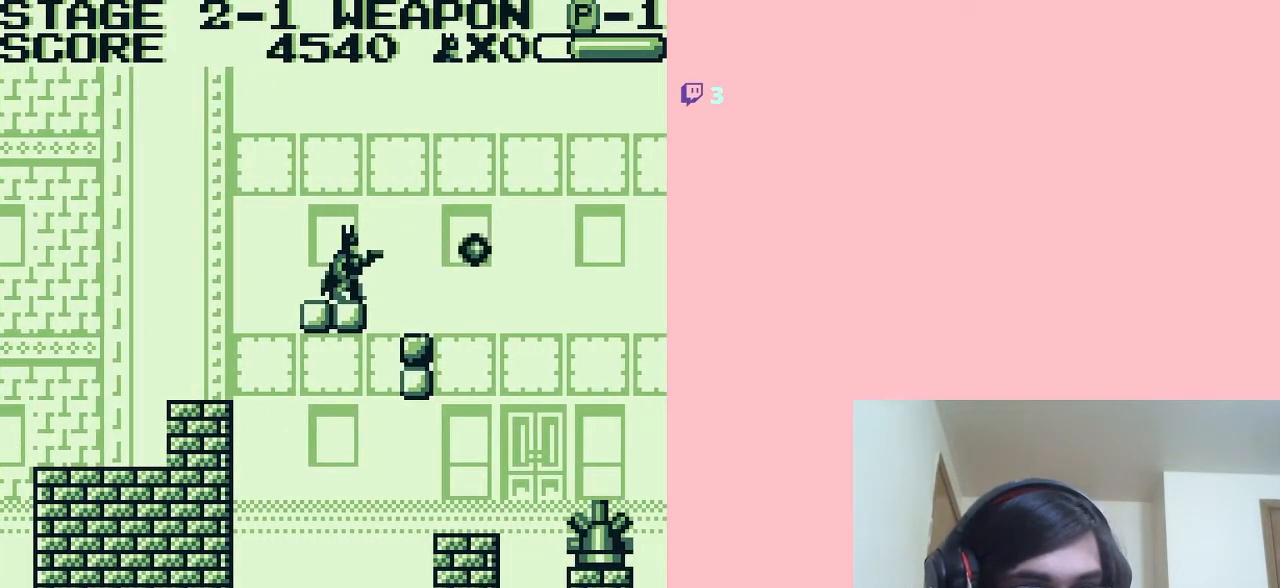
{"buttons": [], "left_stick": "center", "right_stick": "center", "events": [[183, "B", "down"], [350, "B", "up"]]}
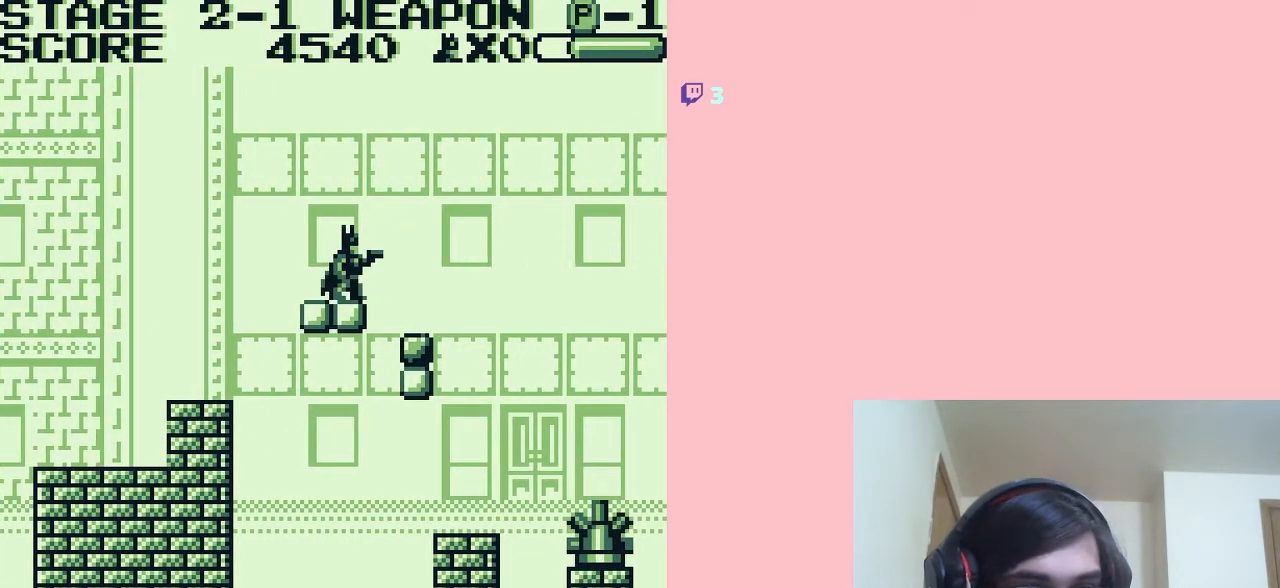
{"buttons": ["DPAD_RIGHT"], "left_stick": "center", "right_stick": "center", "events": [[50, "A", "down"], [150, "A", "up"], [150, "DPAD_RIGHT", "down"]]}
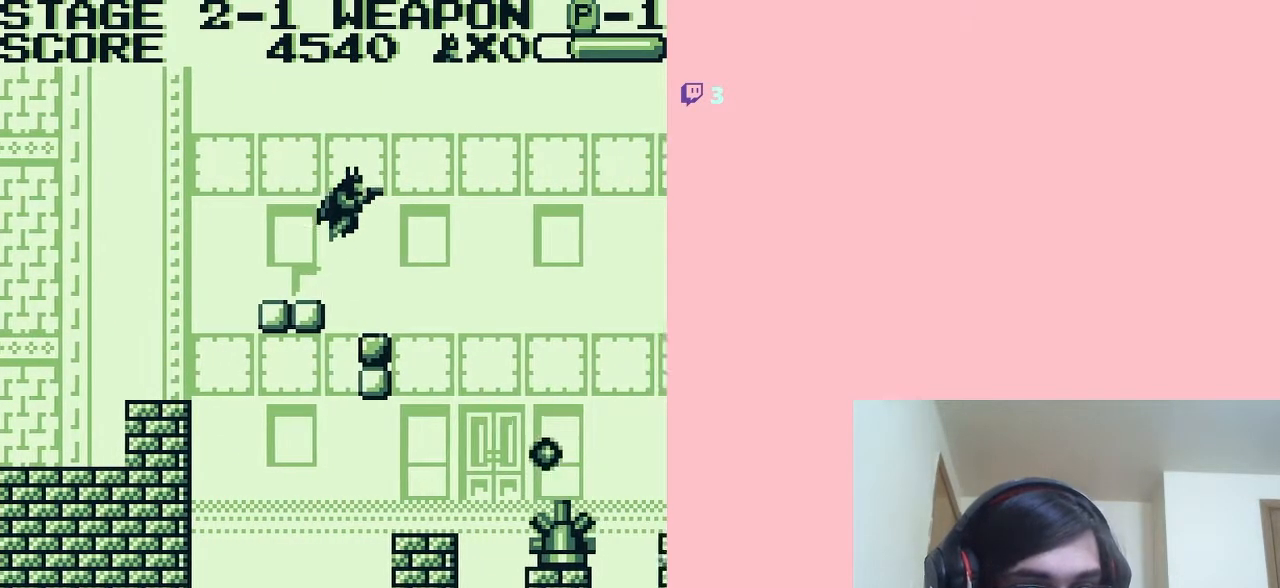
{"buttons": [], "left_stick": "center", "right_stick": "center", "events": [[383, "DPAD_RIGHT", "up"]]}
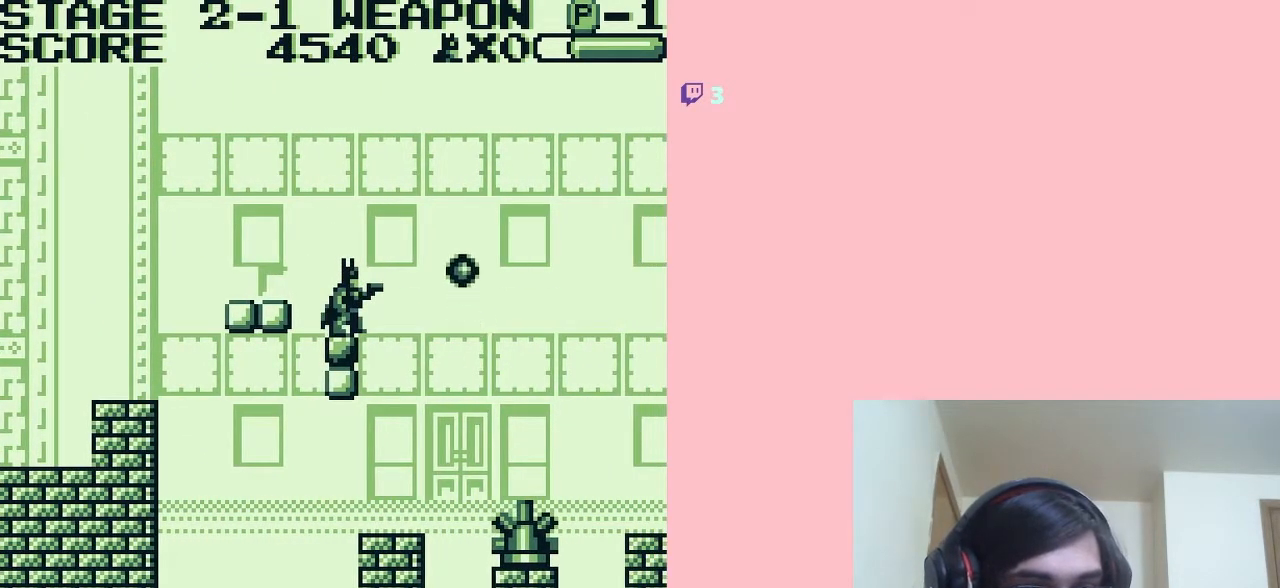
{"buttons": [], "left_stick": "center", "right_stick": "center", "events": [[33, "DPAD_RIGHT", "down"], [150, "DPAD_RIGHT", "up"]]}
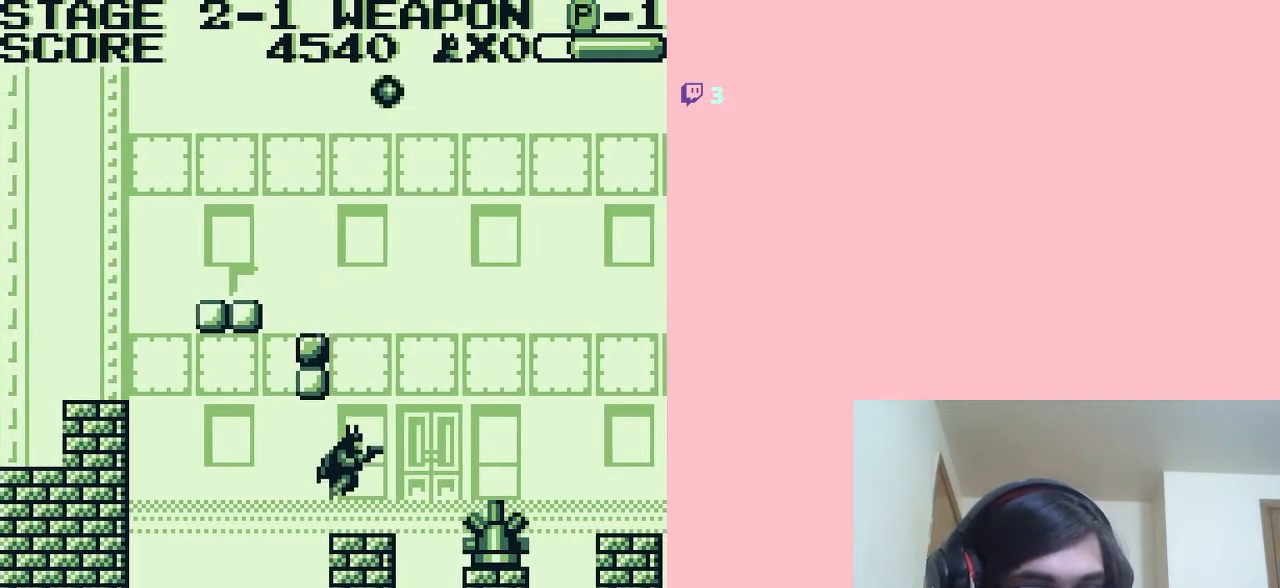
{"buttons": ["DPAD_DOWN"], "left_stick": "center", "right_stick": "center", "events": [[67, "DPAD_DOWN", "down"], [217, "B", "down"], [333, "B", "up"]]}
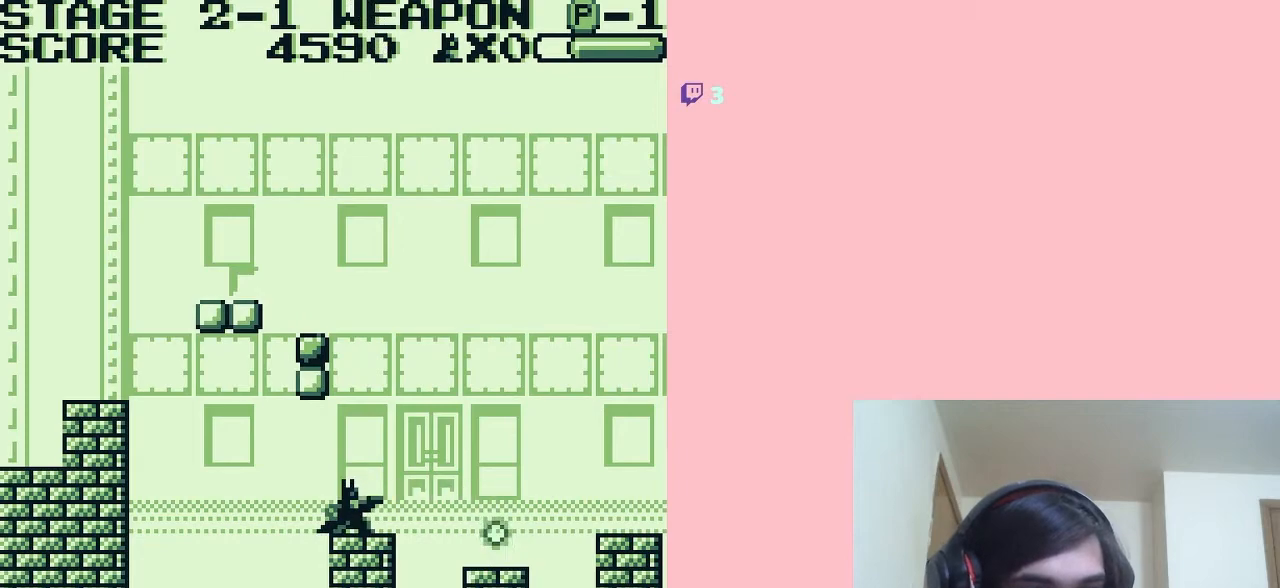
{"buttons": ["DPAD_LEFT"], "left_stick": "center", "right_stick": "center", "events": [[183, "DPAD_DOWN", "up"], [233, "DPAD_RIGHT", "down"], [383, "DPAD_RIGHT", "up"], [500, "DPAD_LEFT", "down"]]}
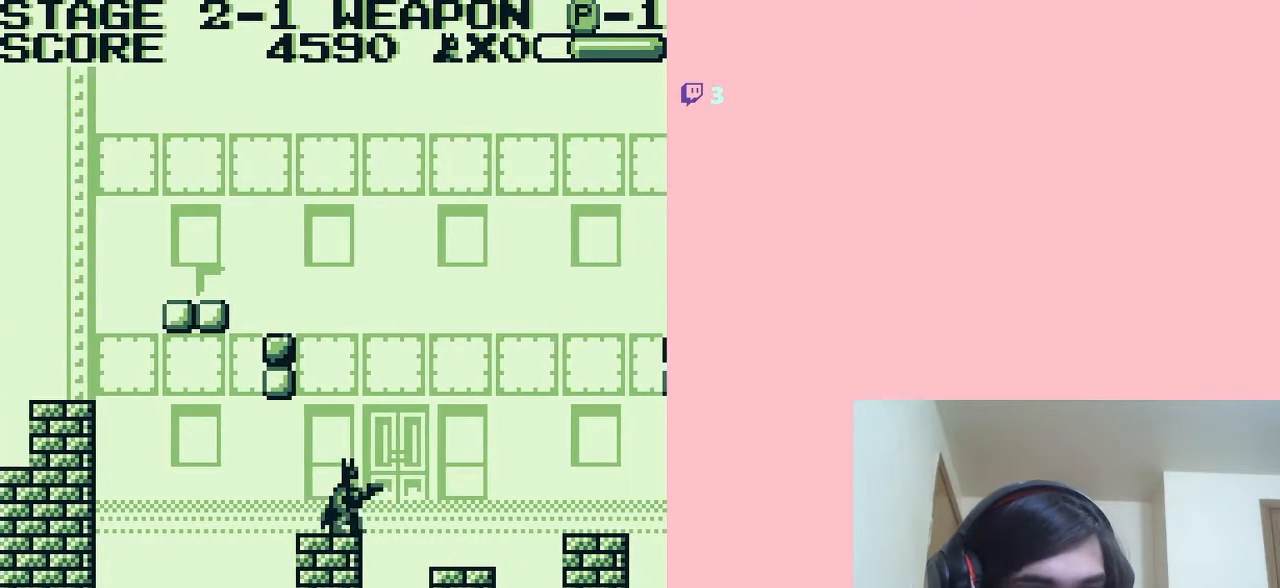
{"buttons": ["A"], "left_stick": "center", "right_stick": "center", "events": [[100, "DPAD_LEFT", "up"], [250, "A", "down"]]}
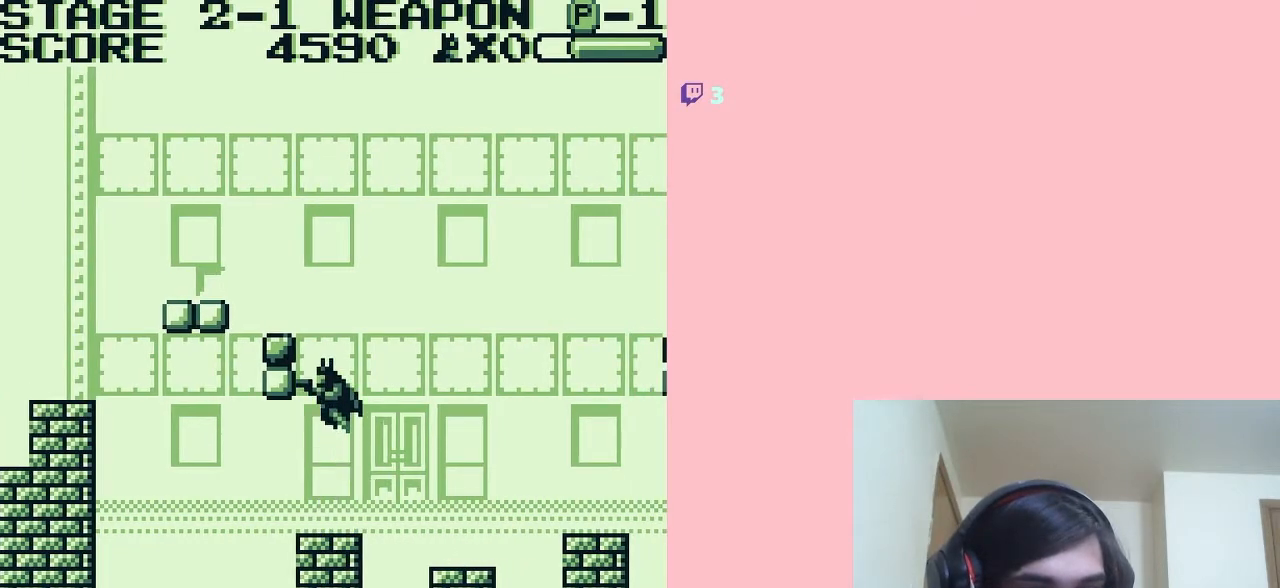
{"buttons": [], "left_stick": "center", "right_stick": "center", "events": [[50, "A", "up"], [167, "B", "down"], [250, "B", "up"]]}
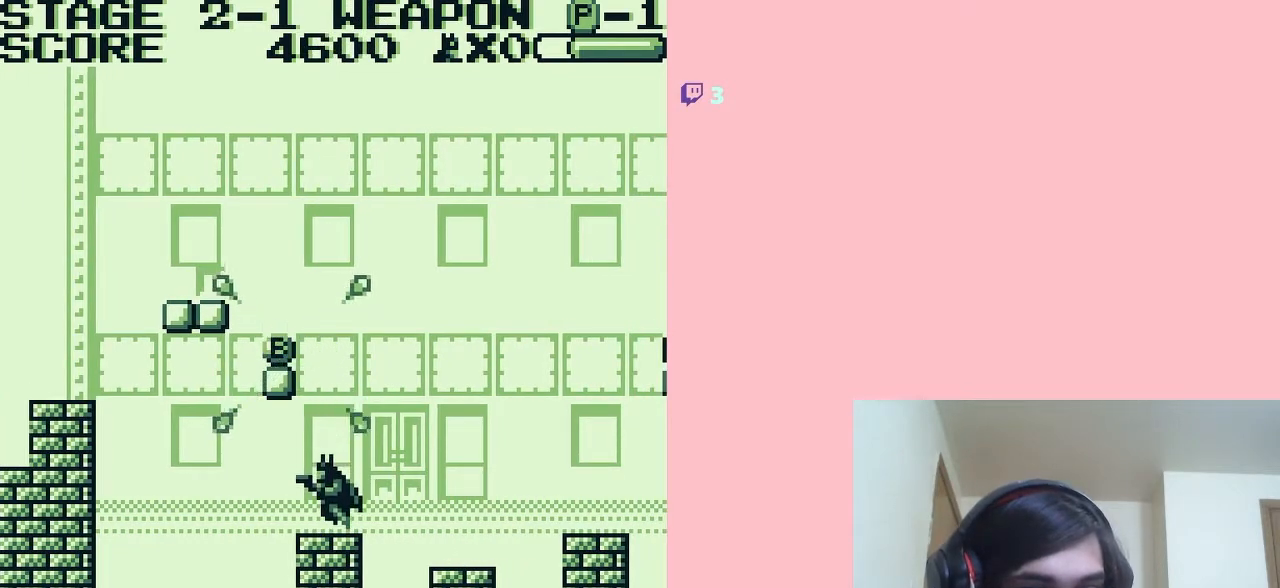
{"buttons": ["A"], "left_stick": "center", "right_stick": "center", "events": [[333, "A", "down"]]}
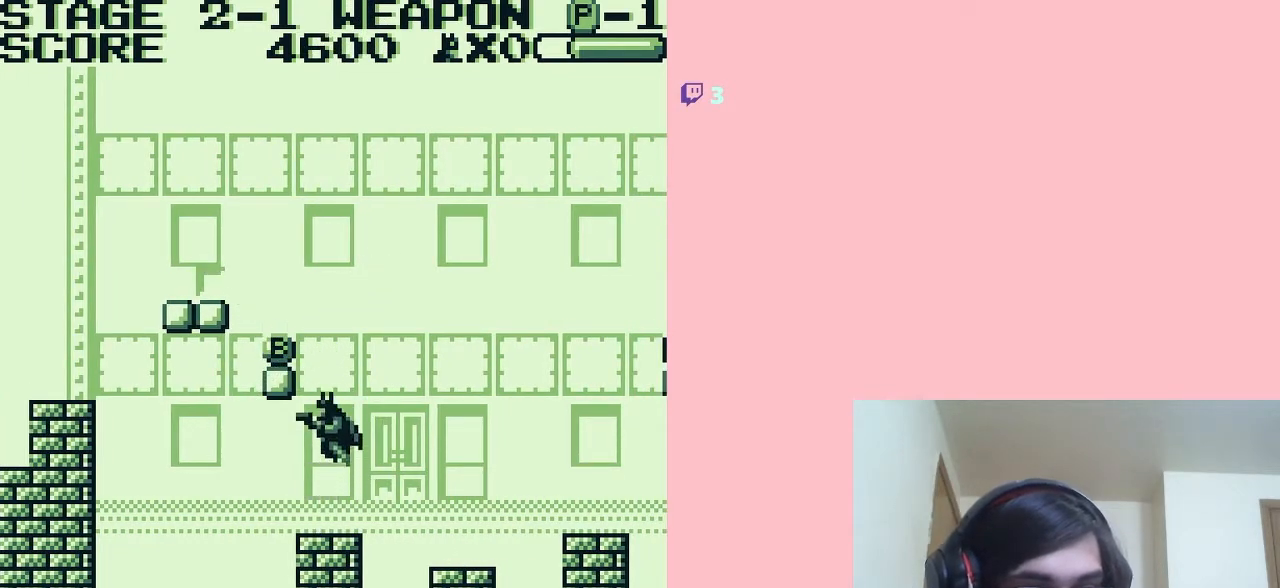
{"buttons": [], "left_stick": "center", "right_stick": "center", "events": [[133, "DPAD_LEFT", "down"], [283, "DPAD_LEFT", "up"], [417, "A", "up"]]}
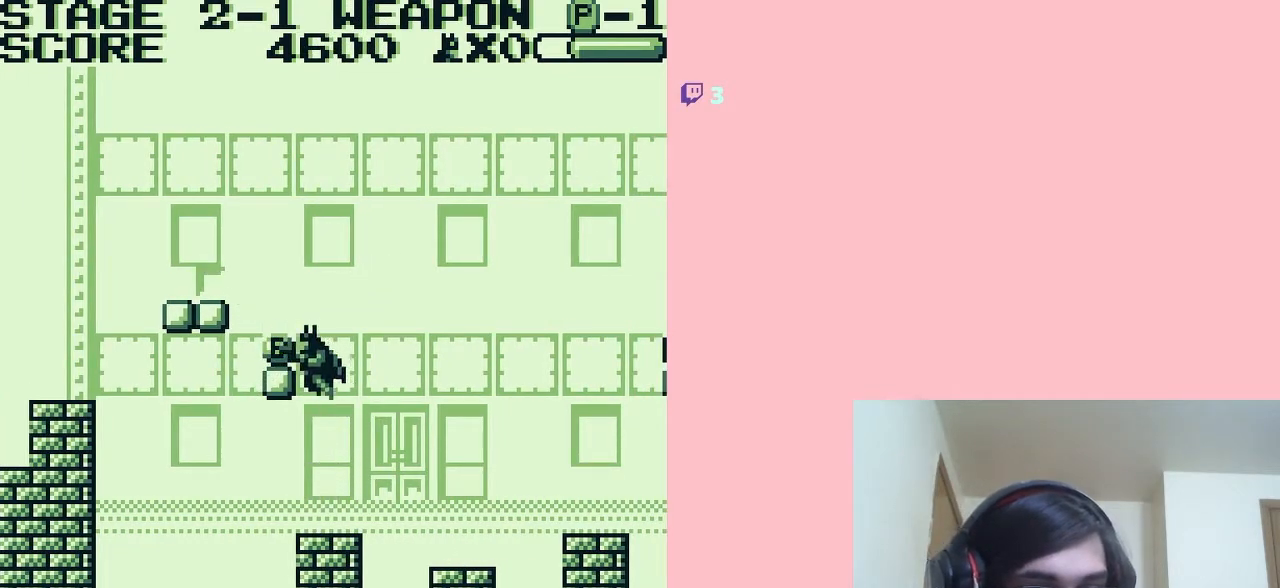
{"buttons": [], "left_stick": "center", "right_stick": "center", "events": [[217, "B", "down"], [283, "B", "up"]]}
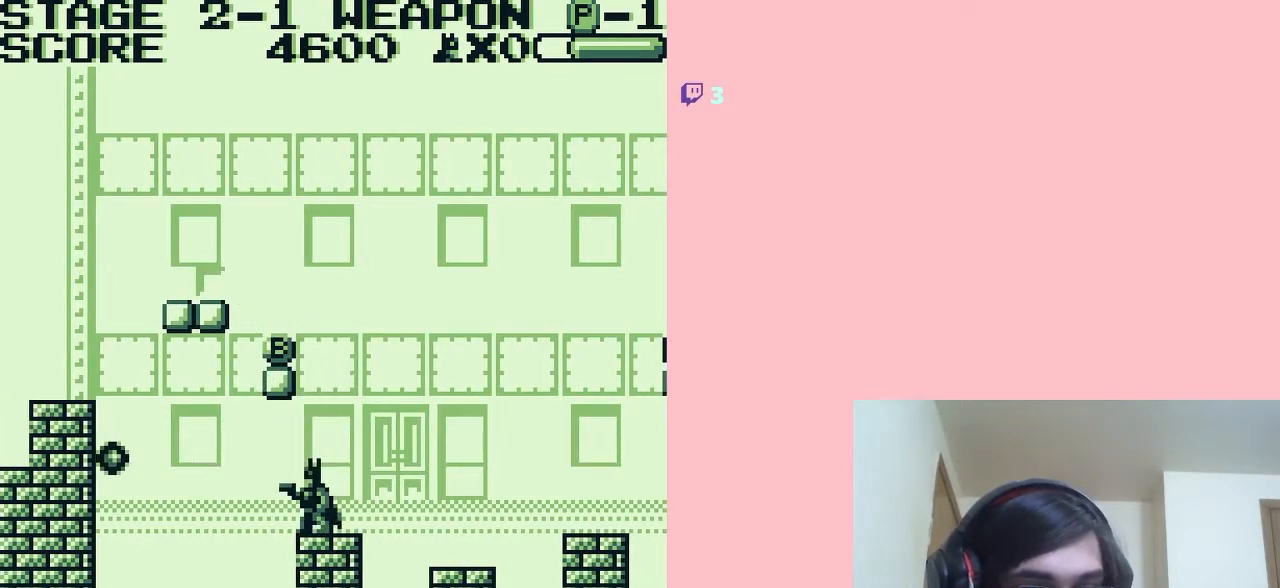
{"buttons": [], "left_stick": "center", "right_stick": "center", "events": [[100, "A", "down"], [167, "A", "up"], [350, "B", "down"], [467, "B", "up"]]}